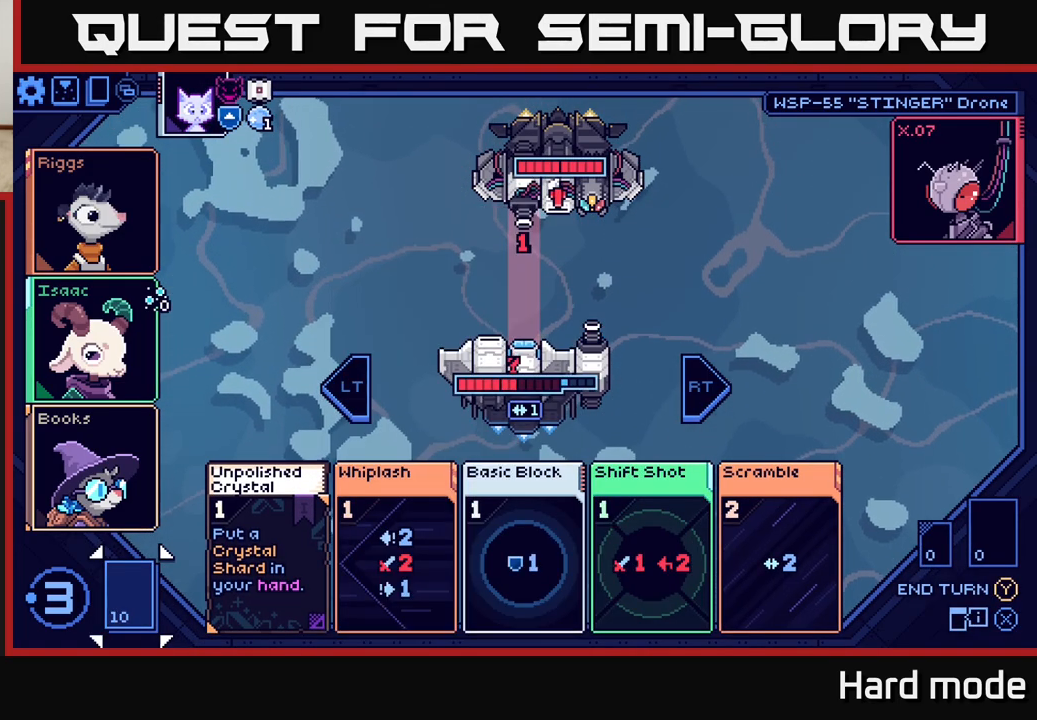
Gameplay with a controller (Xbox layout); each line is a JSON object with the inputs held at the frame after it. "events" lists button and stick changes between this image and that frame as [ms after this image, input, new state], when the widget could be followed in between. Not read: right_stick.
{"buttons": [], "left_stick": "right", "events": [[50, "left_stick", "center"], [183, "left_stick", "right"], [350, "left_stick", "center"], [467, "left_stick", "right"]]}
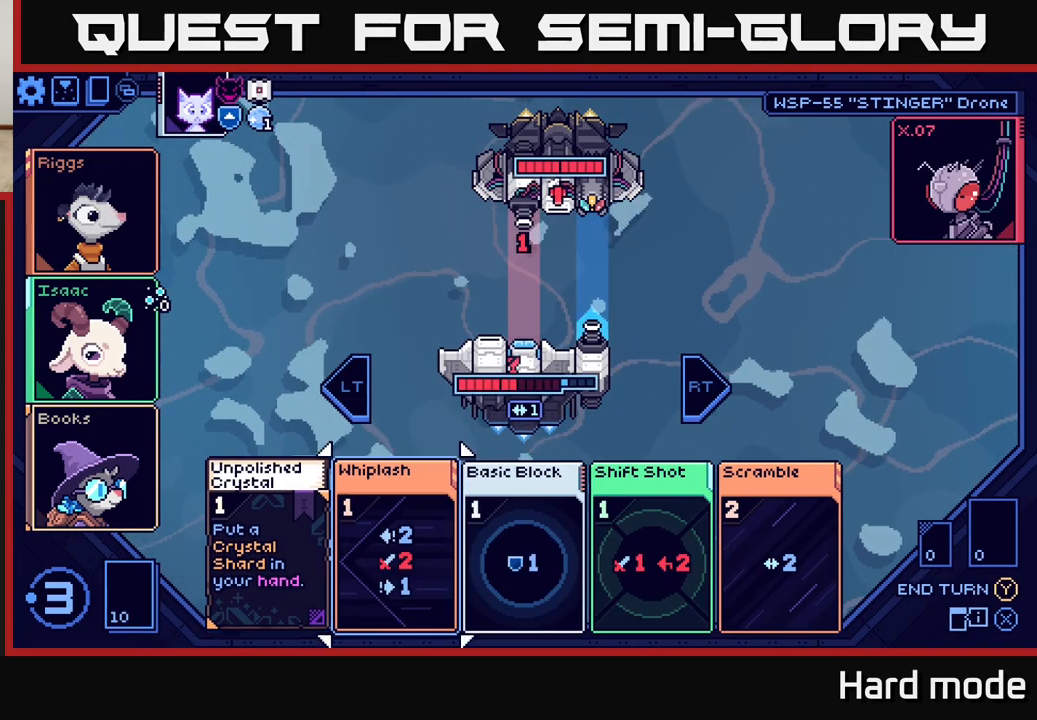
{"buttons": [], "left_stick": "right", "events": [[117, "left_stick", "center"], [217, "left_stick", "right"], [367, "left_stick", "center"], [467, "left_stick", "right"]]}
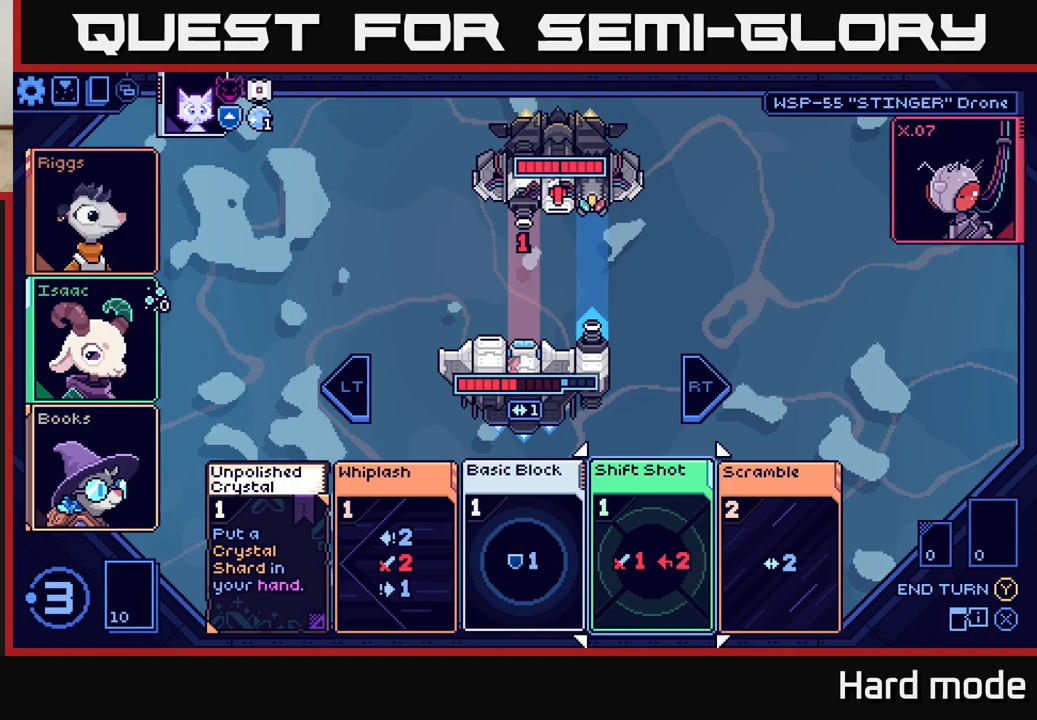
{"buttons": [], "left_stick": "center", "events": [[117, "left_stick", "center"]]}
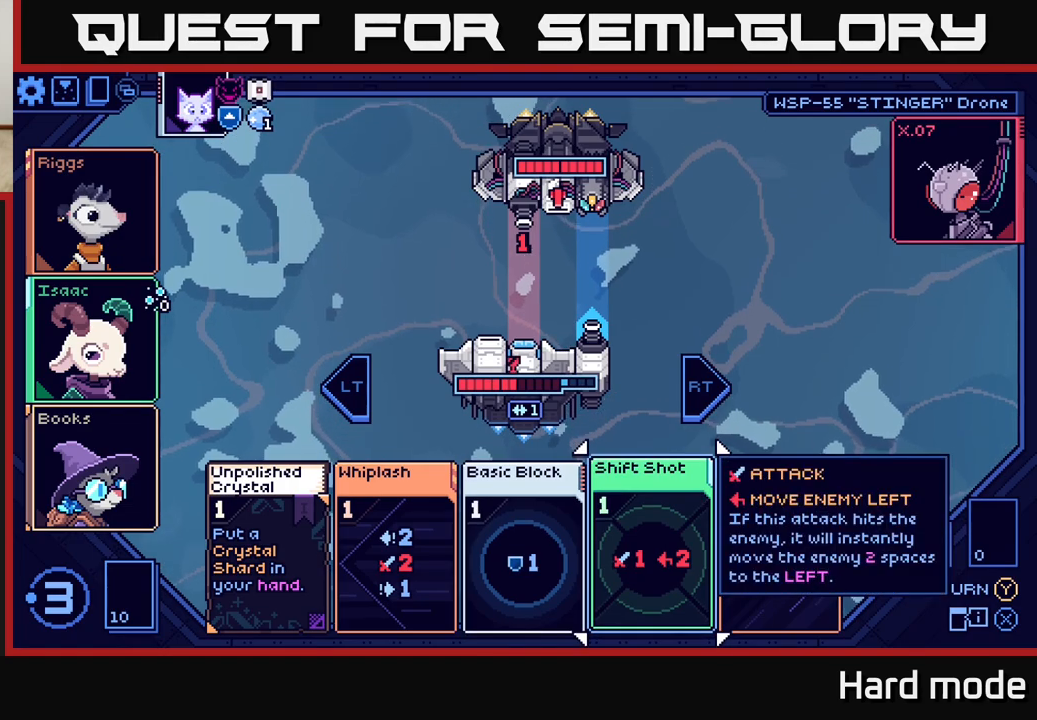
{"buttons": [], "left_stick": "center", "events": []}
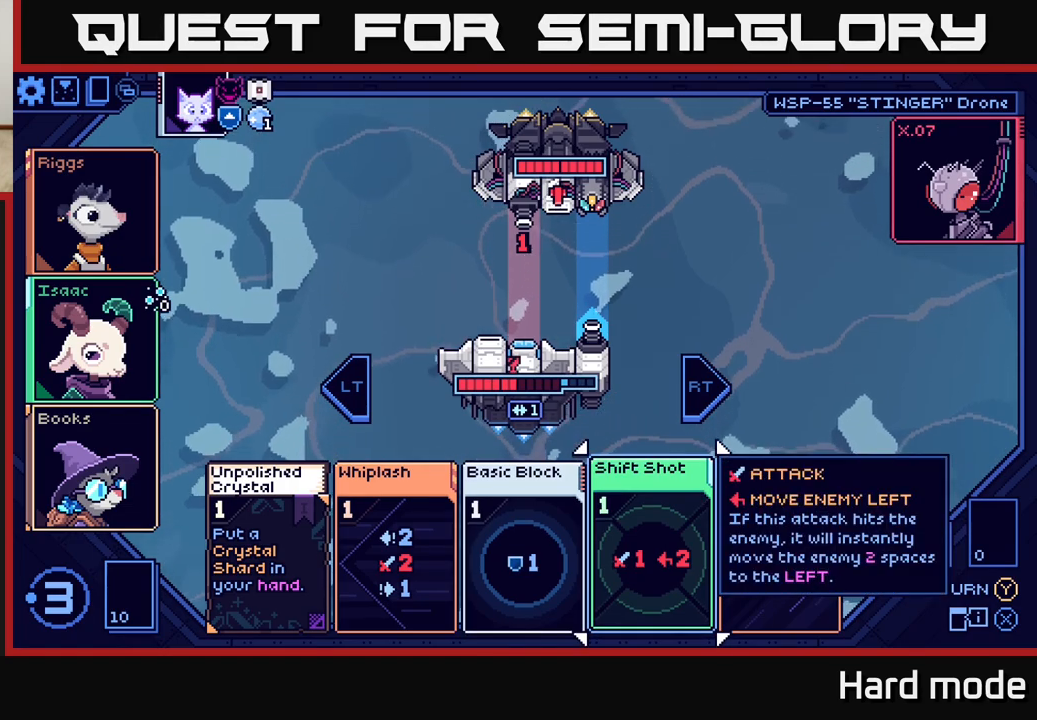
{"buttons": [], "left_stick": "center", "events": []}
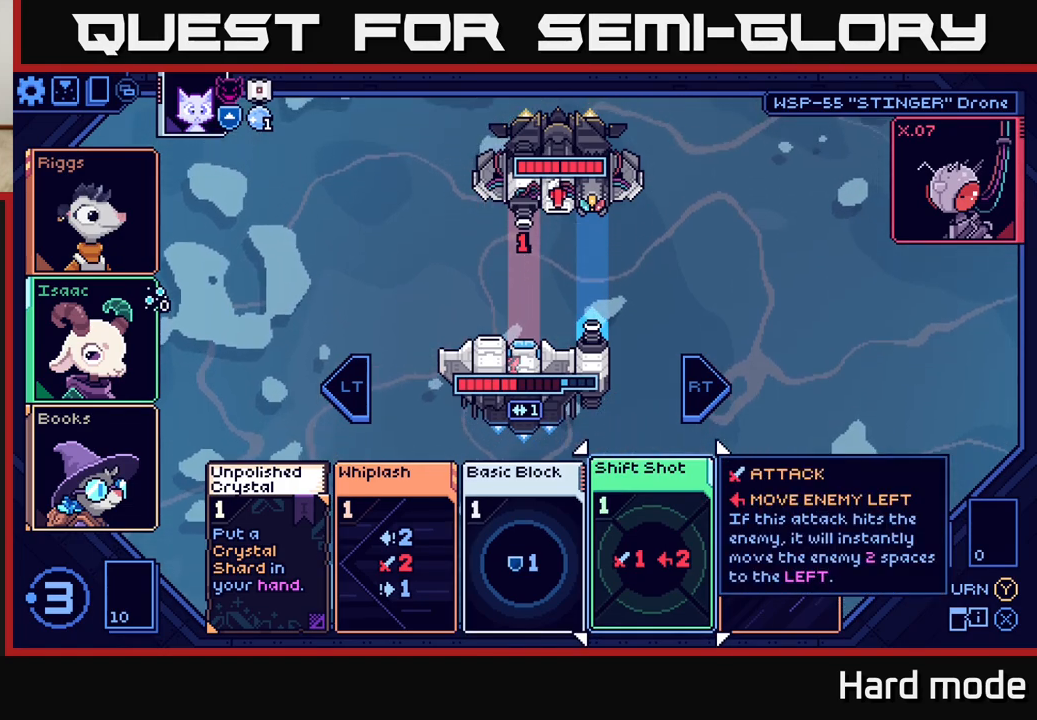
{"buttons": [], "left_stick": "center", "events": []}
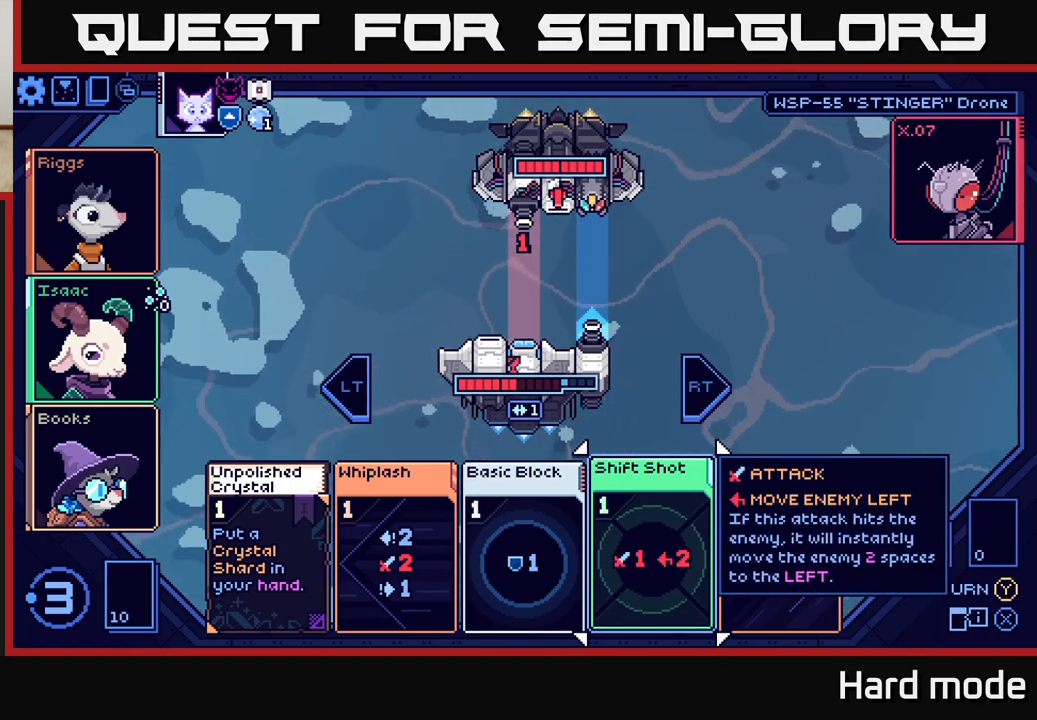
{"buttons": [], "left_stick": "center", "events": []}
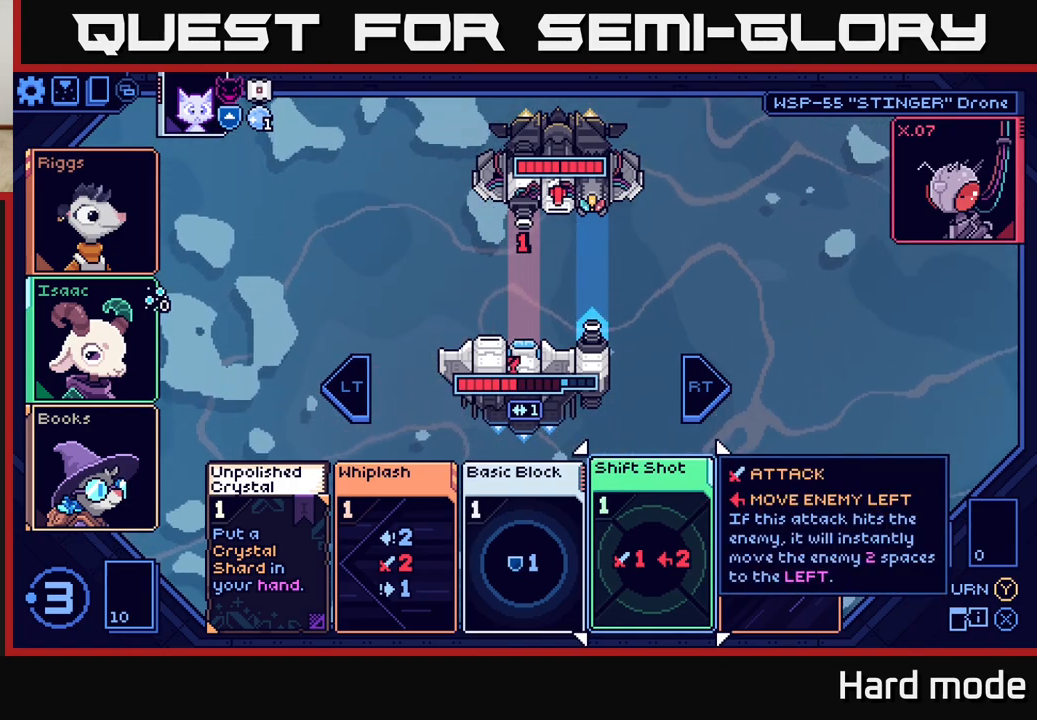
{"buttons": [], "left_stick": "center", "events": []}
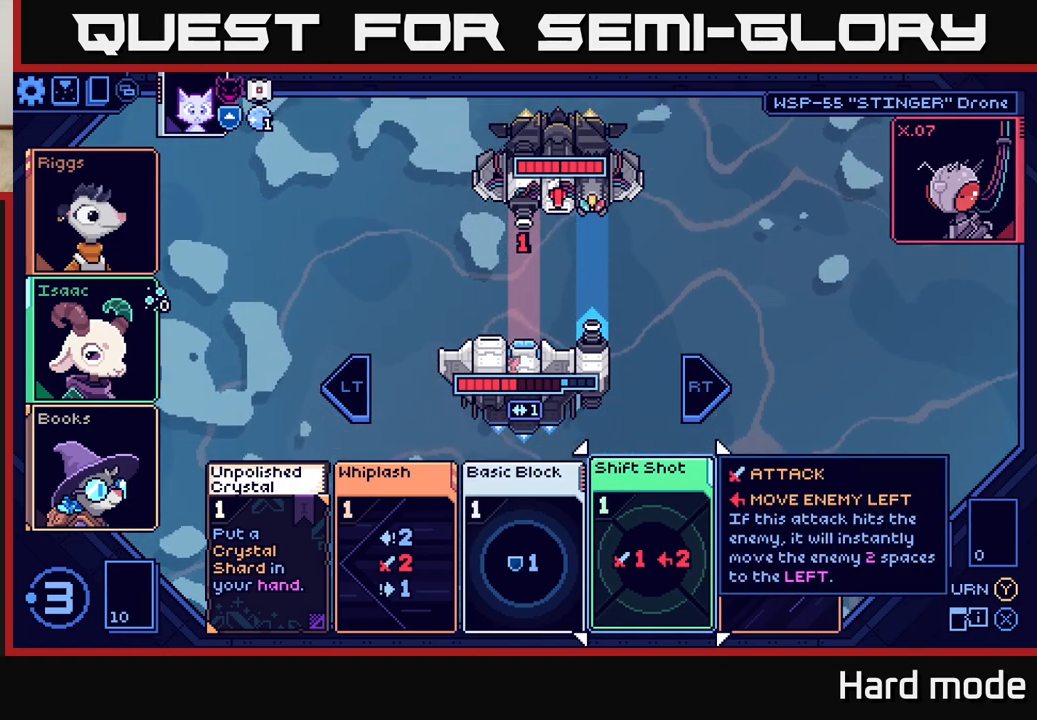
{"buttons": [], "left_stick": "center", "events": [[267, "left_stick", "left"], [433, "left_stick", "center"]]}
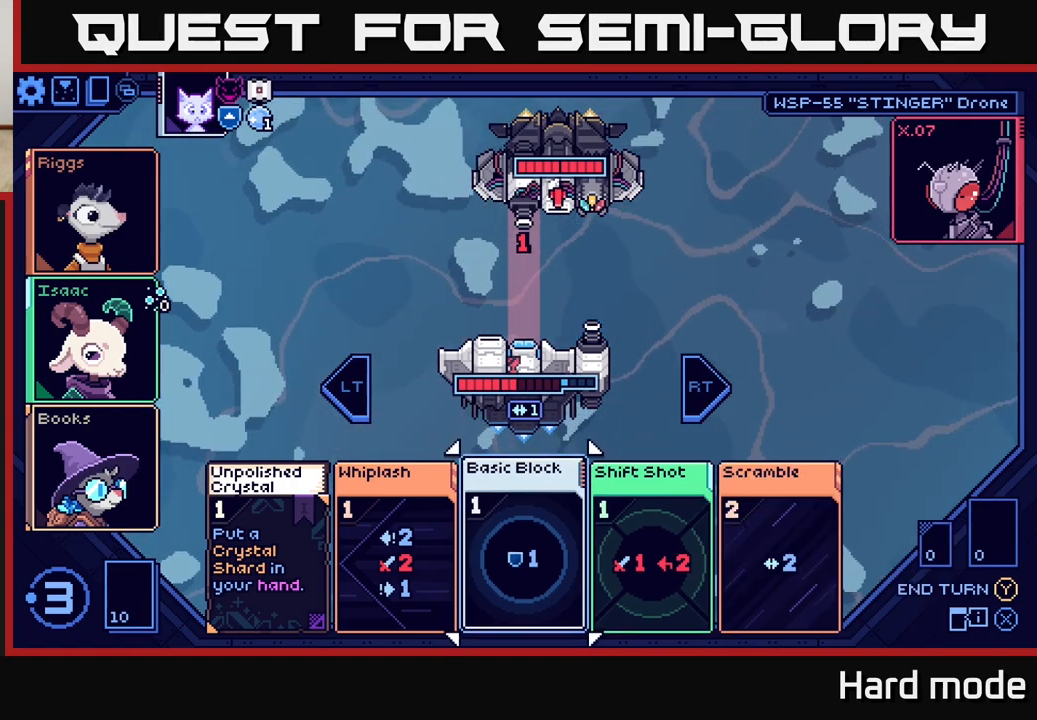
{"buttons": [], "left_stick": "right", "events": [[467, "left_stick", "right"]]}
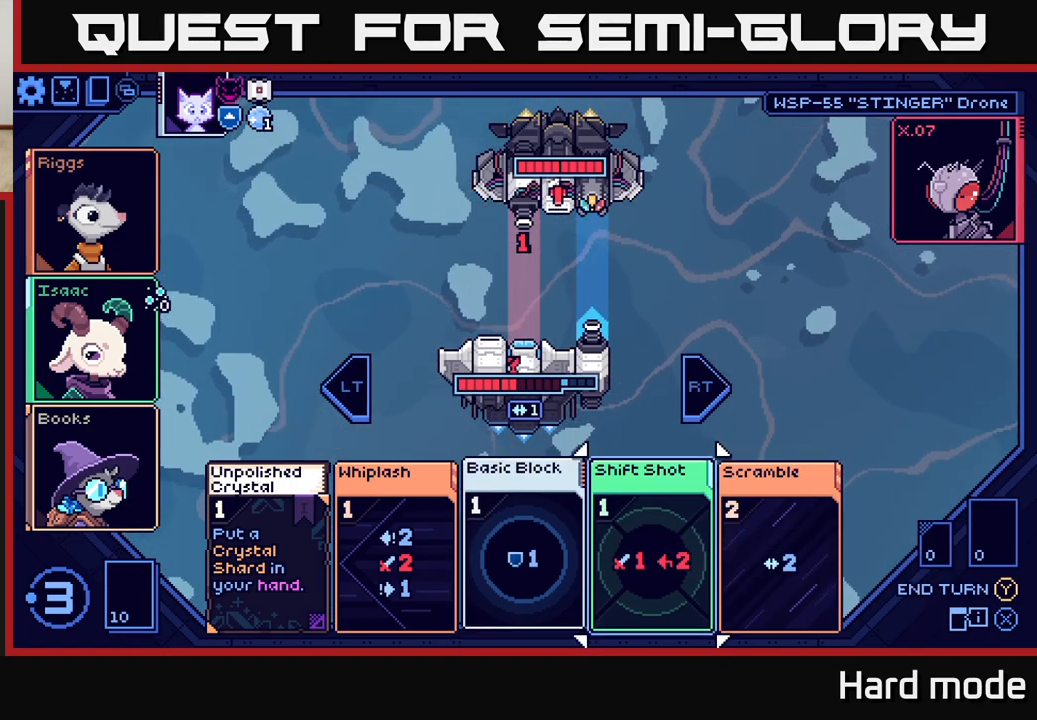
{"buttons": [], "left_stick": "center", "events": [[150, "left_stick", "center"]]}
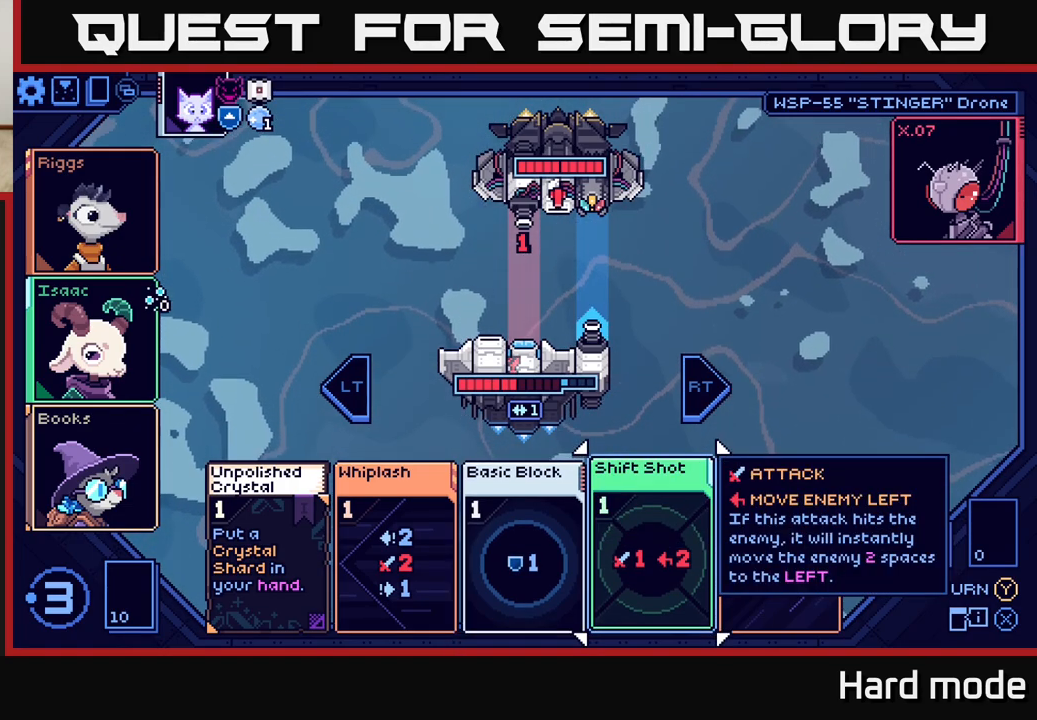
{"buttons": [], "left_stick": "center", "events": []}
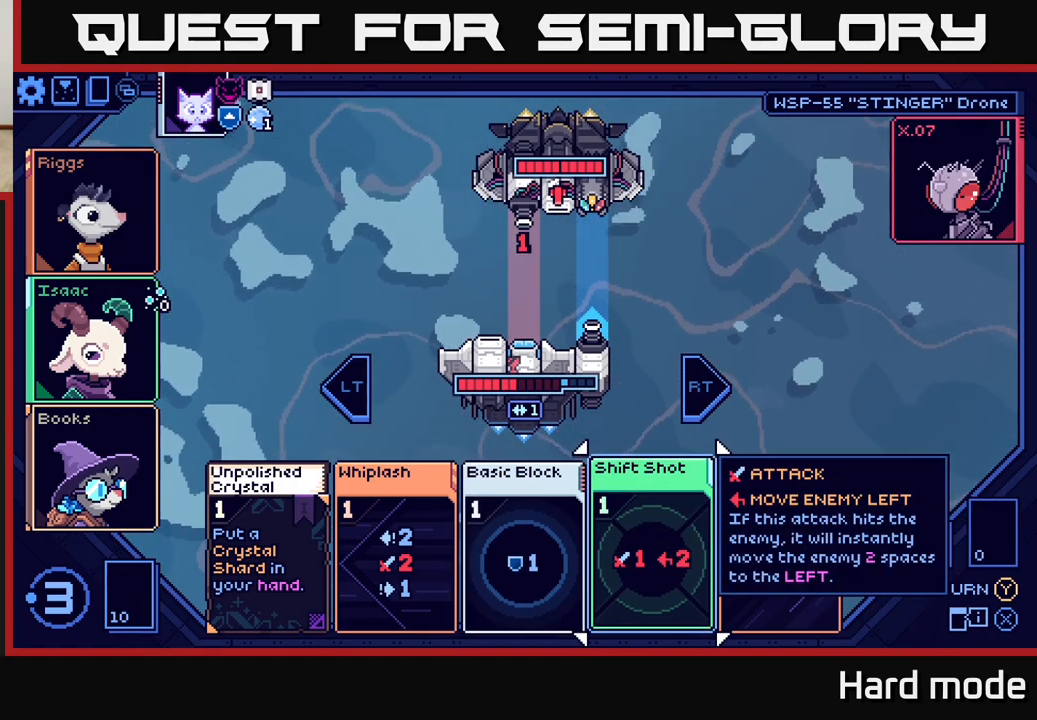
{"buttons": [], "left_stick": "center", "events": []}
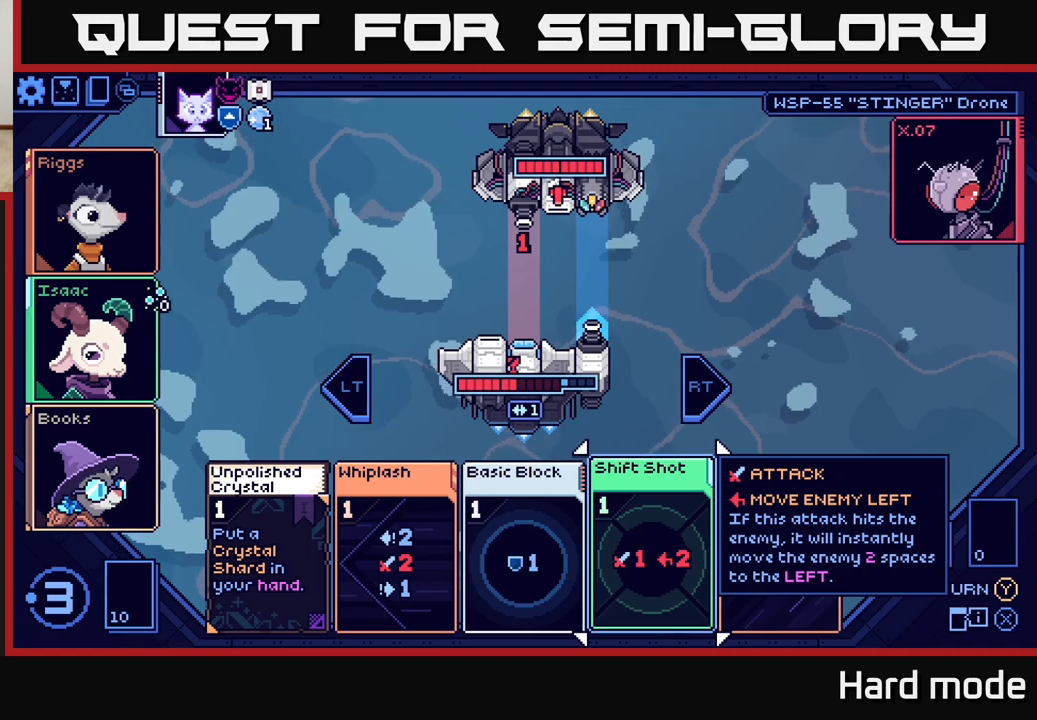
{"buttons": [], "left_stick": "center", "events": [[83, "left_stick", "left"], [233, "left_stick", "center"], [350, "left_stick", "left"], [483, "left_stick", "center"]]}
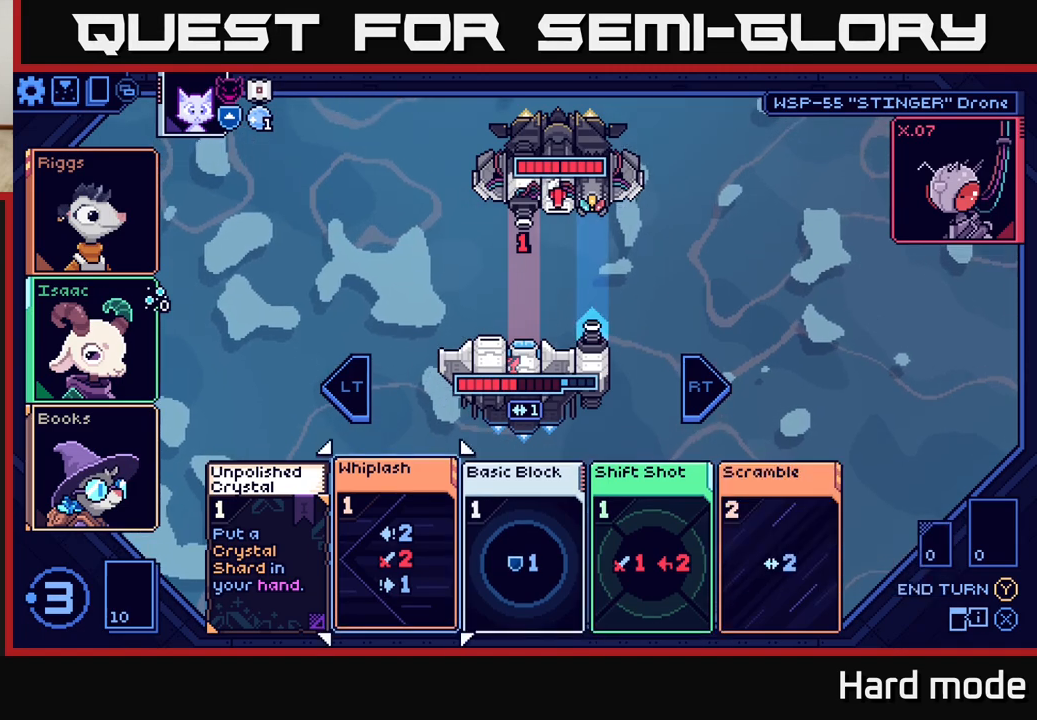
{"buttons": [], "left_stick": "center", "events": [[100, "left_stick", "left"], [250, "left_stick", "center"]]}
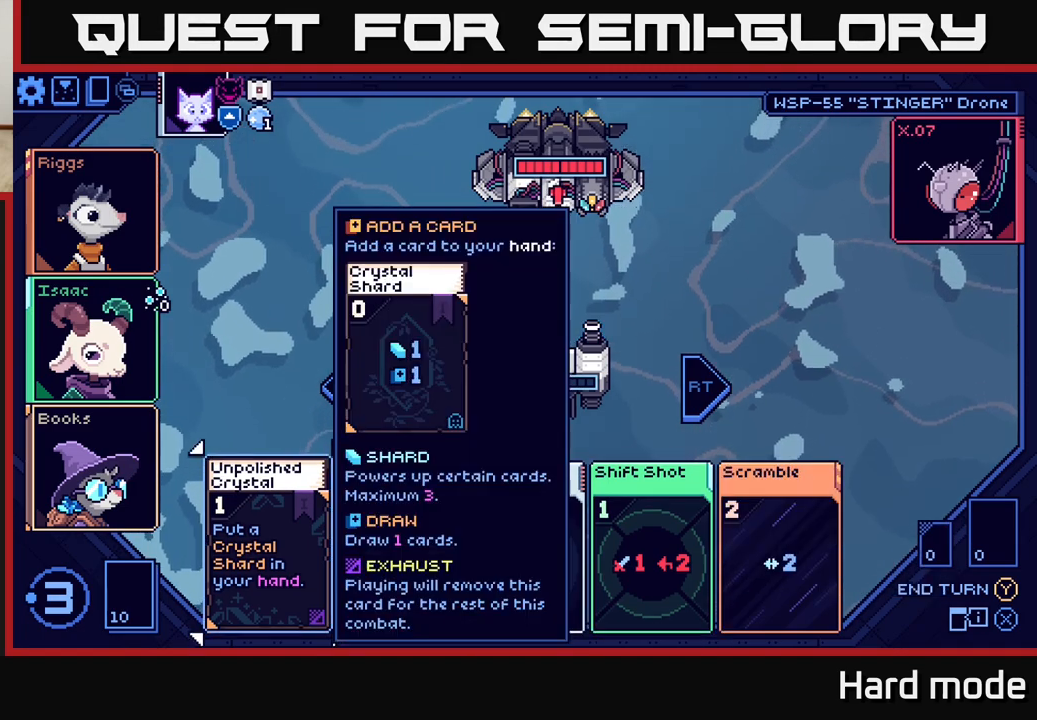
{"buttons": [], "left_stick": "center", "events": [[167, "left_stick", "right"], [283, "left_stick", "center"], [333, "left_stick", "right"], [483, "left_stick", "center"]]}
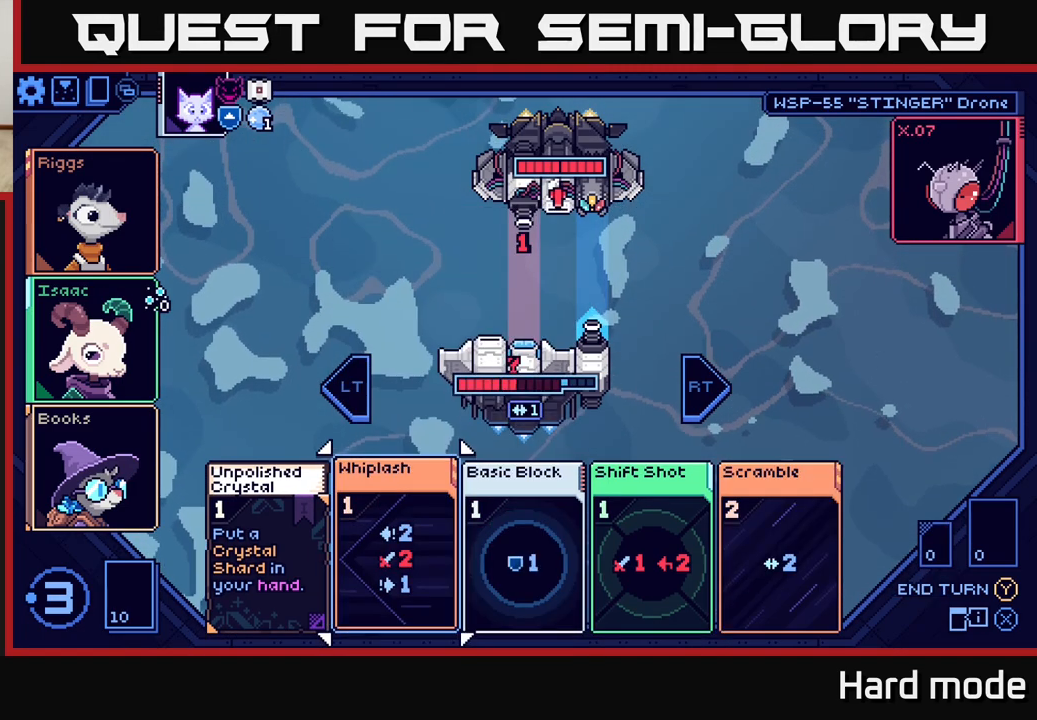
{"buttons": [], "left_stick": "center", "events": [[83, "left_stick", "right"], [217, "left_stick", "center"]]}
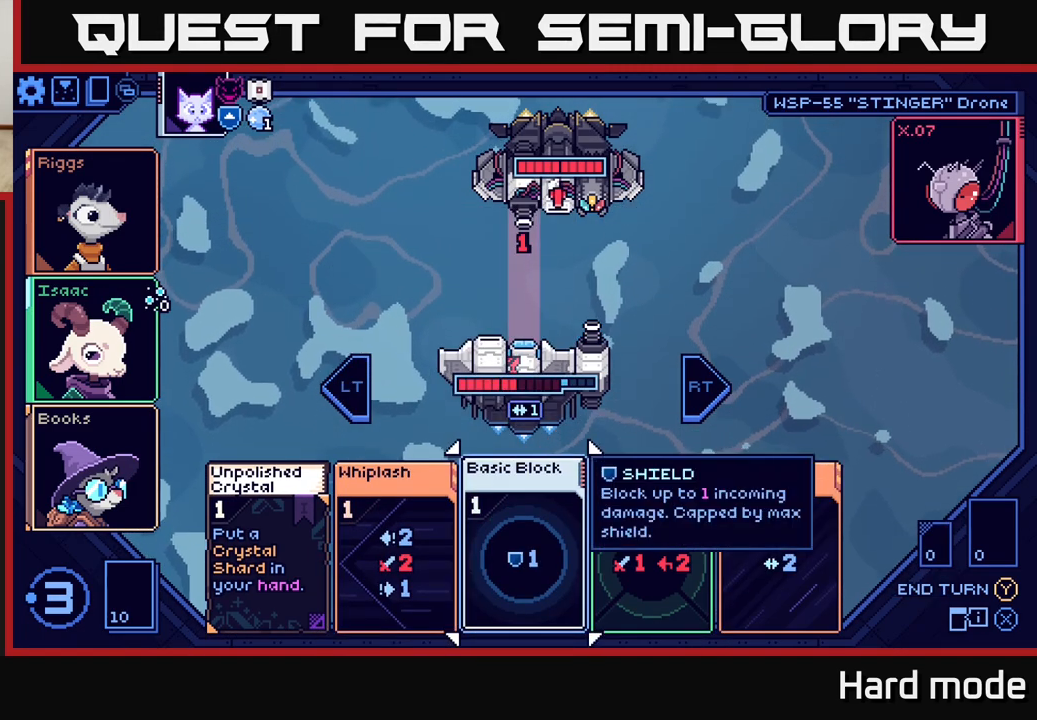
{"buttons": [], "left_stick": "center", "events": []}
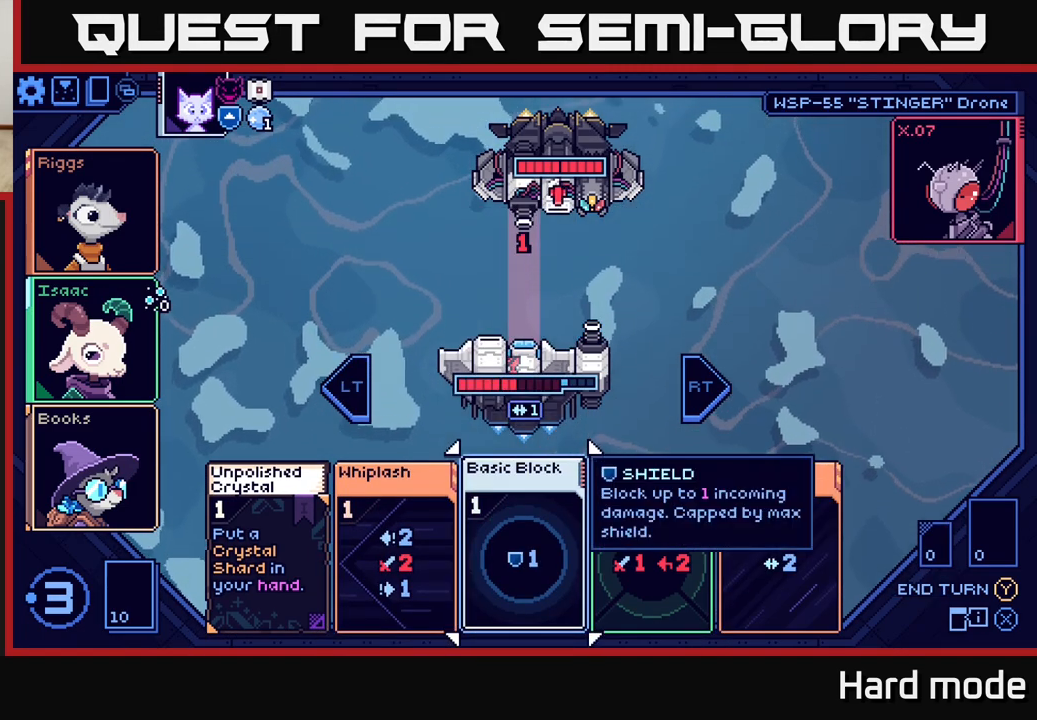
{"buttons": [], "left_stick": "center", "events": []}
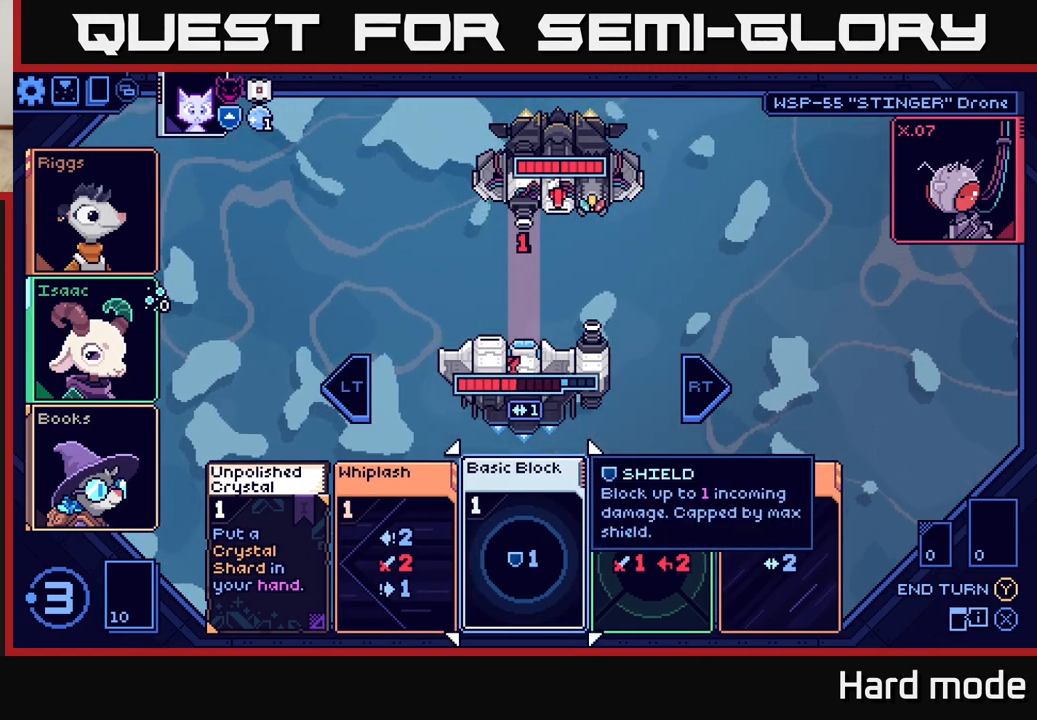
{"buttons": [], "left_stick": "center", "events": []}
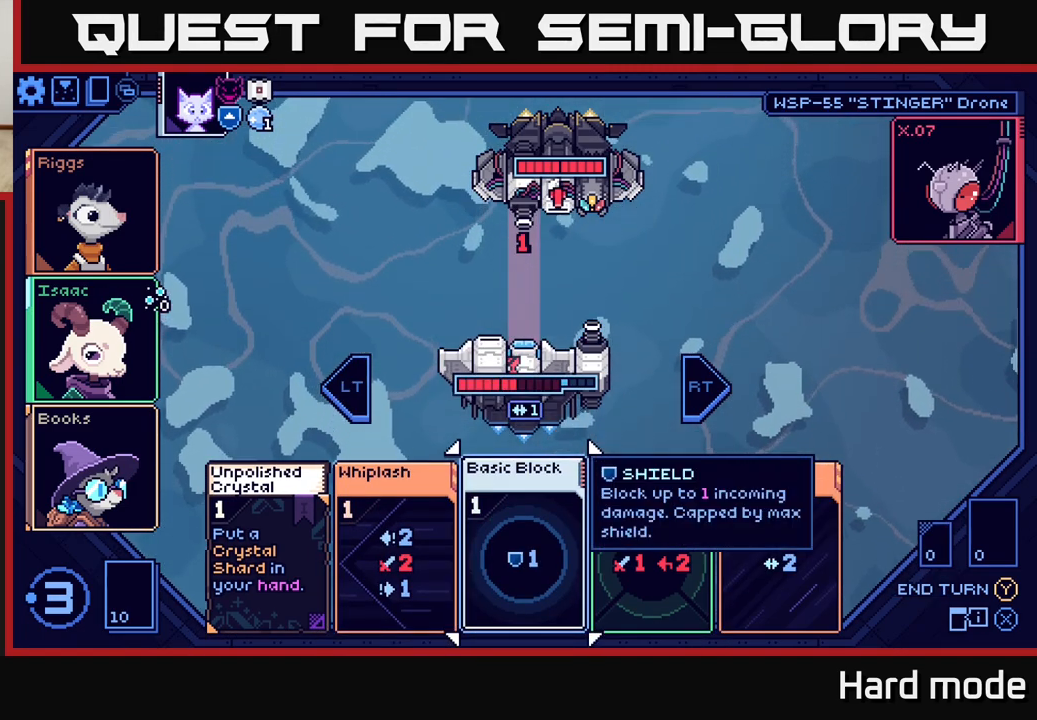
{"buttons": [], "left_stick": "center", "events": []}
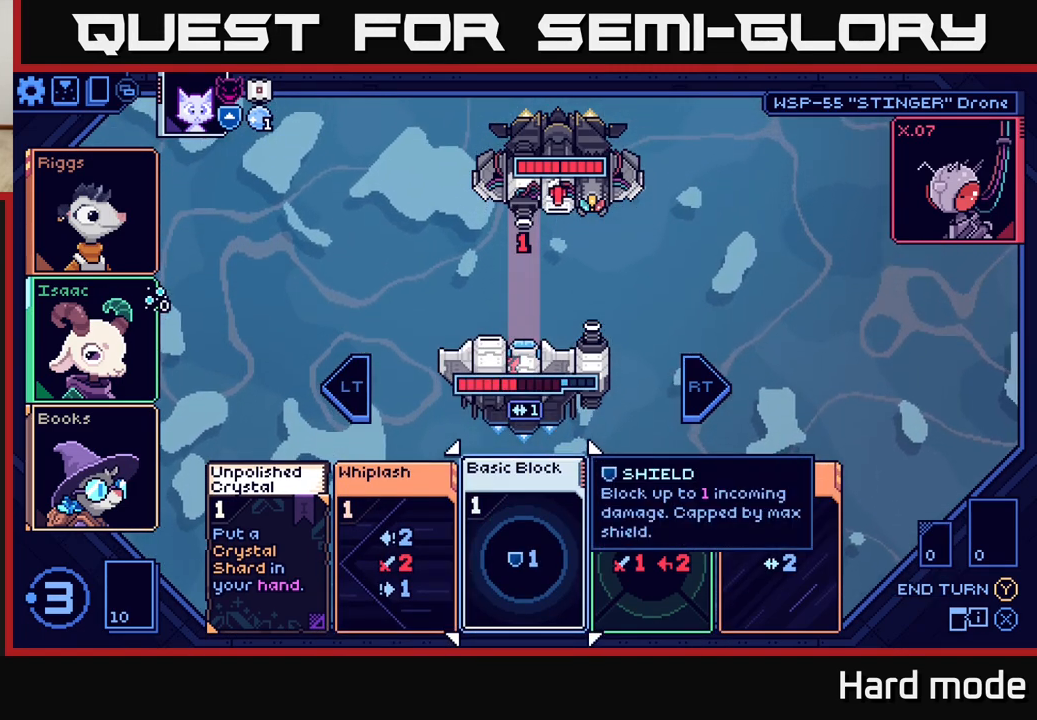
{"buttons": [], "left_stick": "center", "events": []}
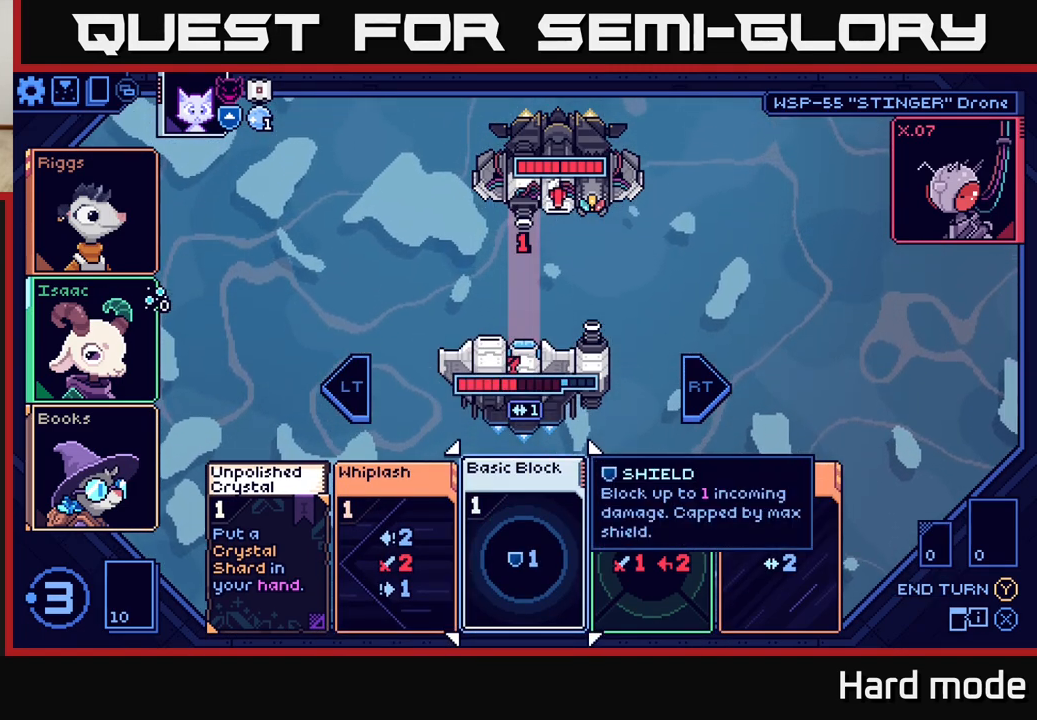
{"buttons": [], "left_stick": "center", "events": []}
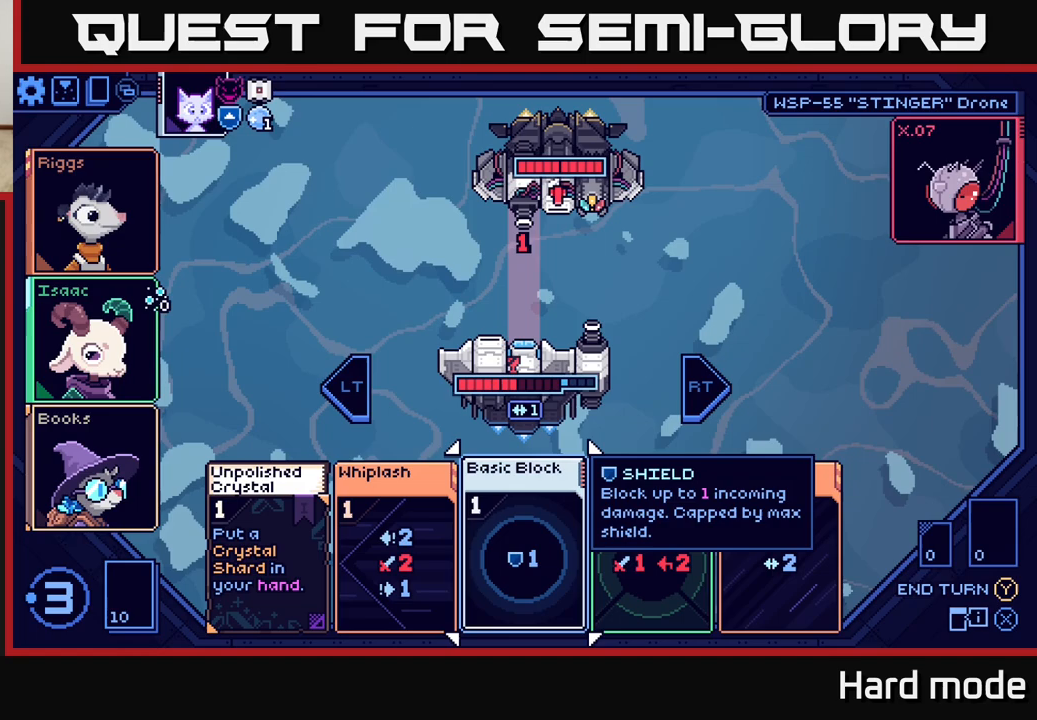
{"buttons": [], "left_stick": "right", "events": [[417, "left_stick", "right"]]}
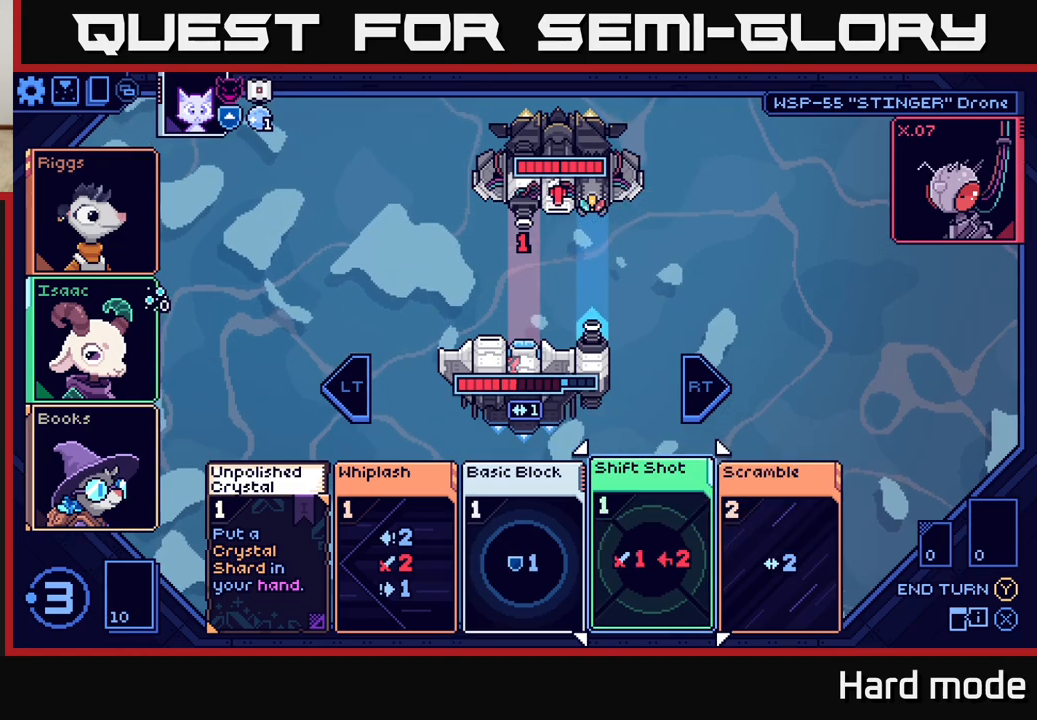
{"buttons": [], "left_stick": "center", "events": [[67, "left_stick", "center"]]}
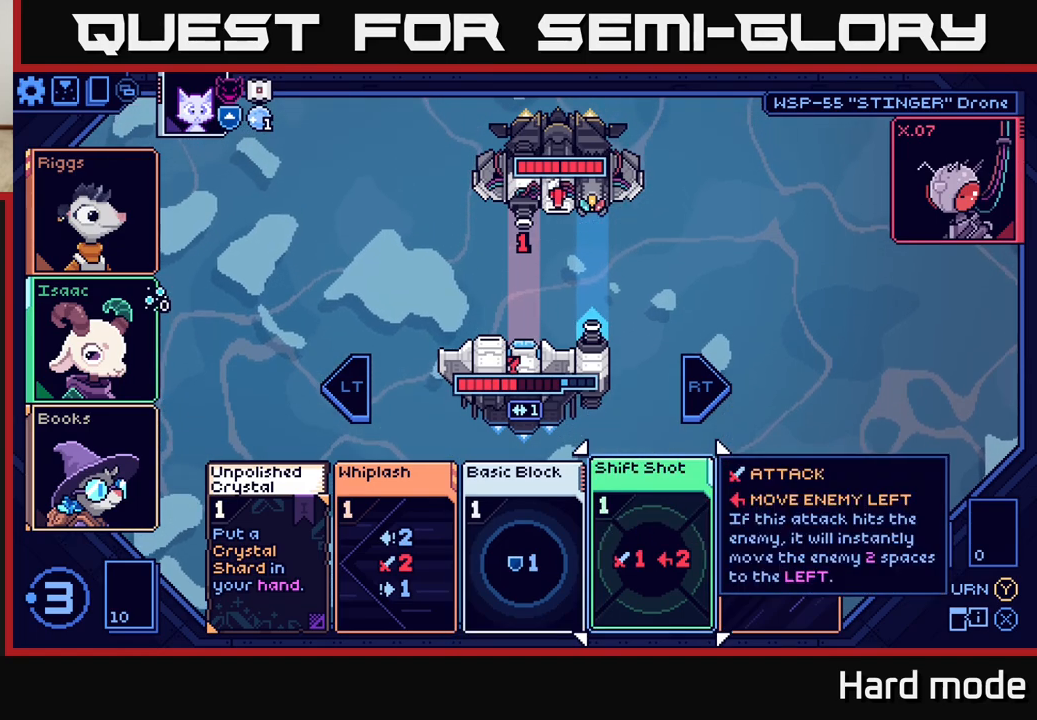
{"buttons": [], "left_stick": "center", "events": []}
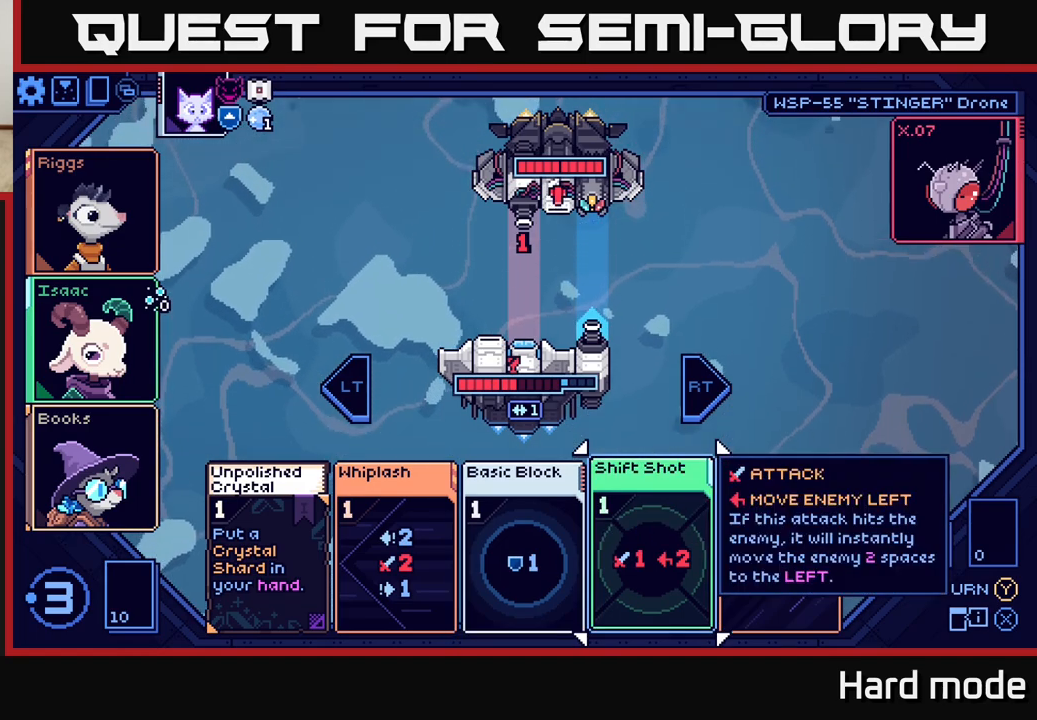
{"buttons": [], "left_stick": "center", "events": [[33, "left_stick", "right"], [217, "left_stick", "center"]]}
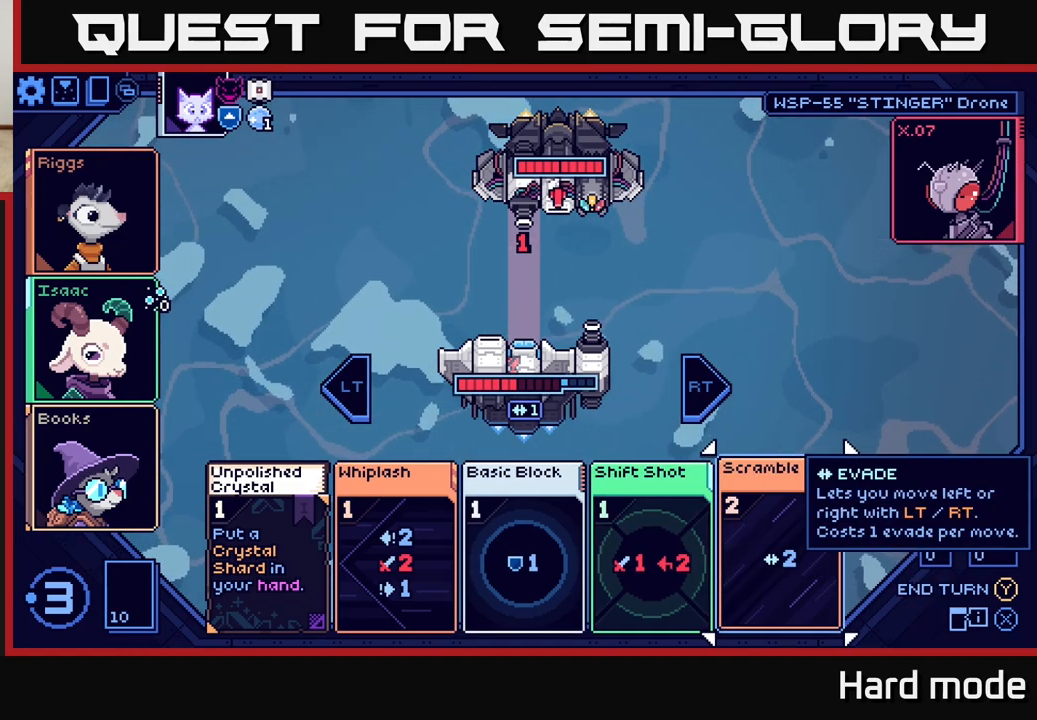
{"buttons": [], "left_stick": "center", "events": []}
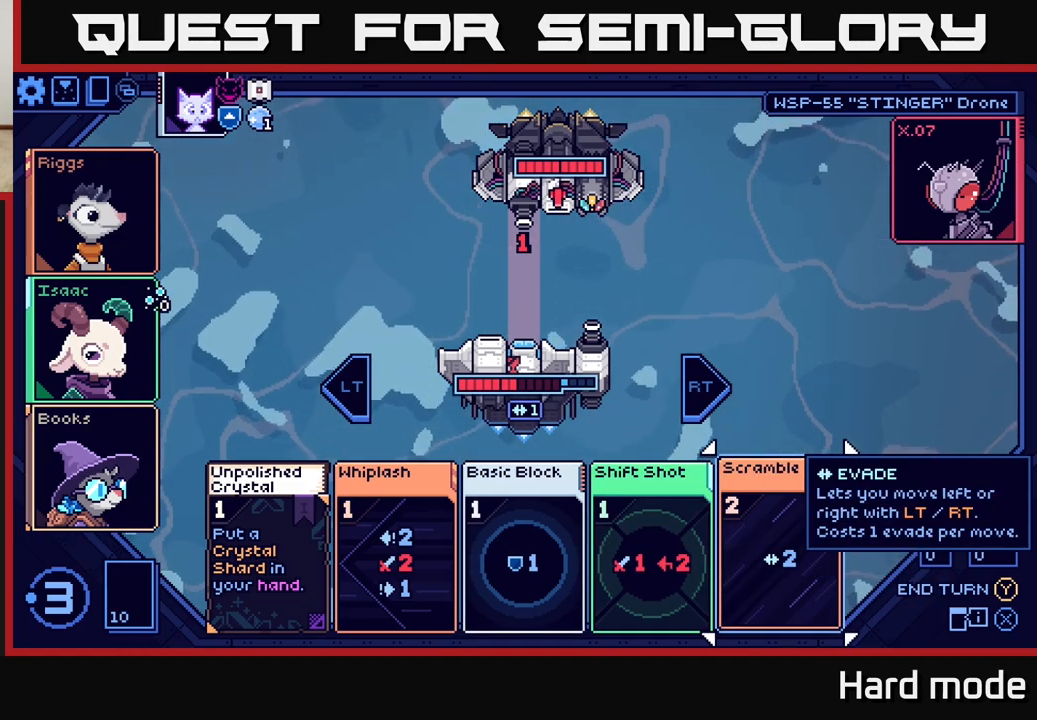
{"buttons": [], "left_stick": "left", "events": [[117, "left_stick", "right"], [283, "left_stick", "center"], [467, "left_stick", "left"]]}
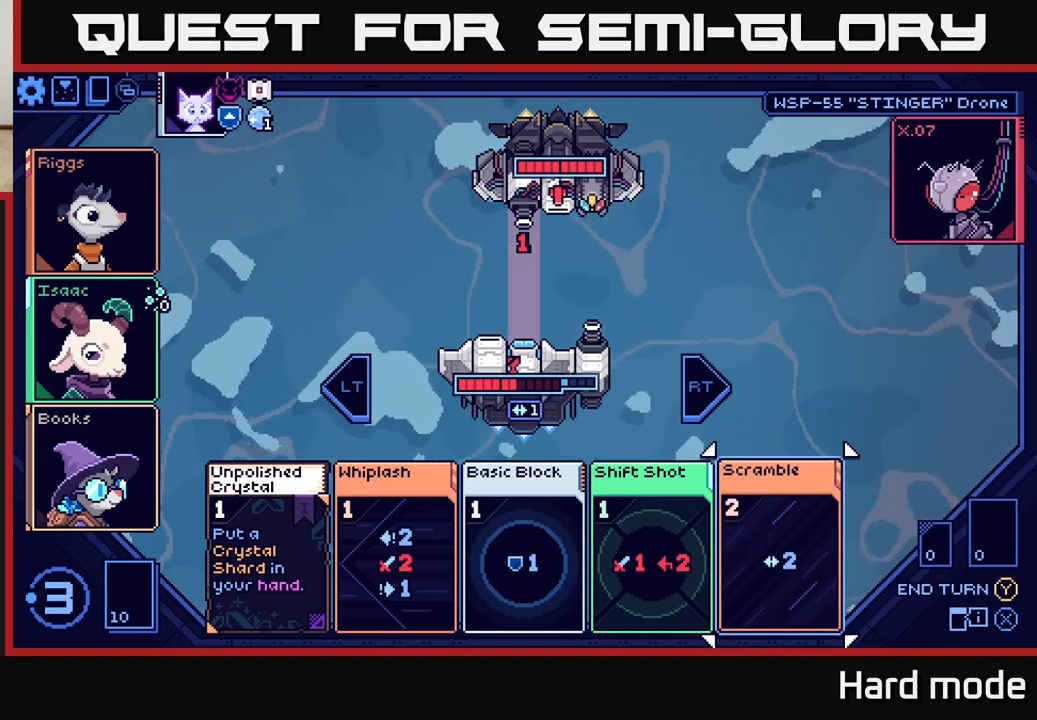
{"buttons": [], "left_stick": "center", "events": [[150, "left_stick", "center"], [250, "left_stick", "left"], [400, "left_stick", "center"]]}